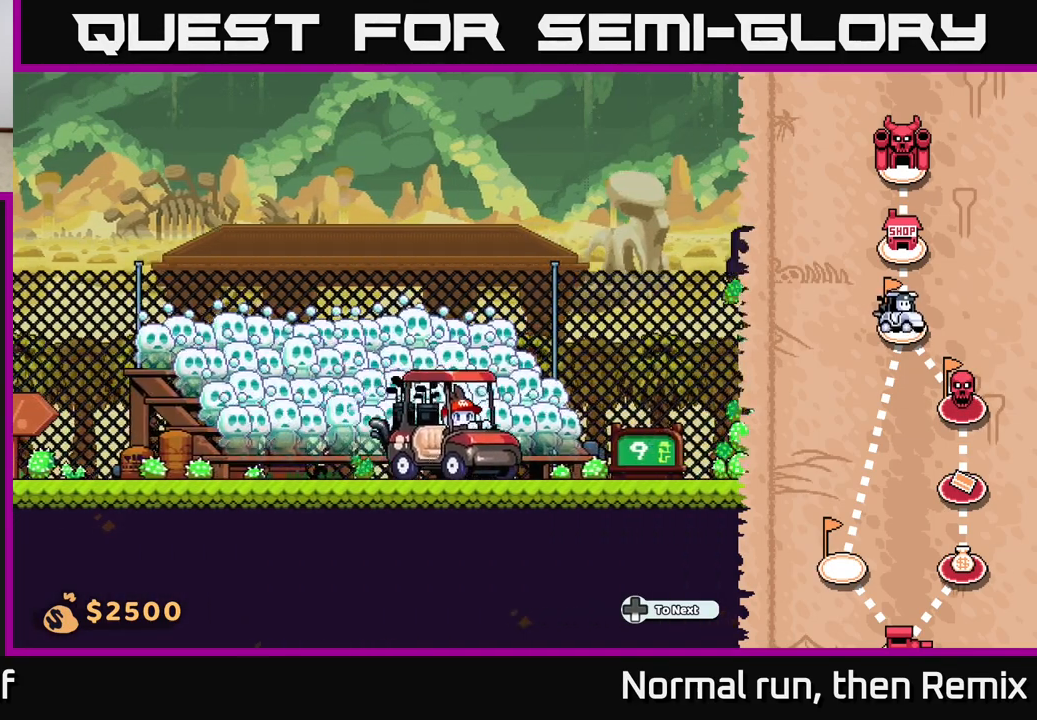
Gameplay with a controller (Xbox layout); each line is a JSON object with the inputs held at the frame after it. "events" lists button and stick changes between this image and that frame as [ms after this image, input, new state], when the widget could be followed in between.
{"buttons": [], "left_stick": "right", "right_stick": "center", "events": []}
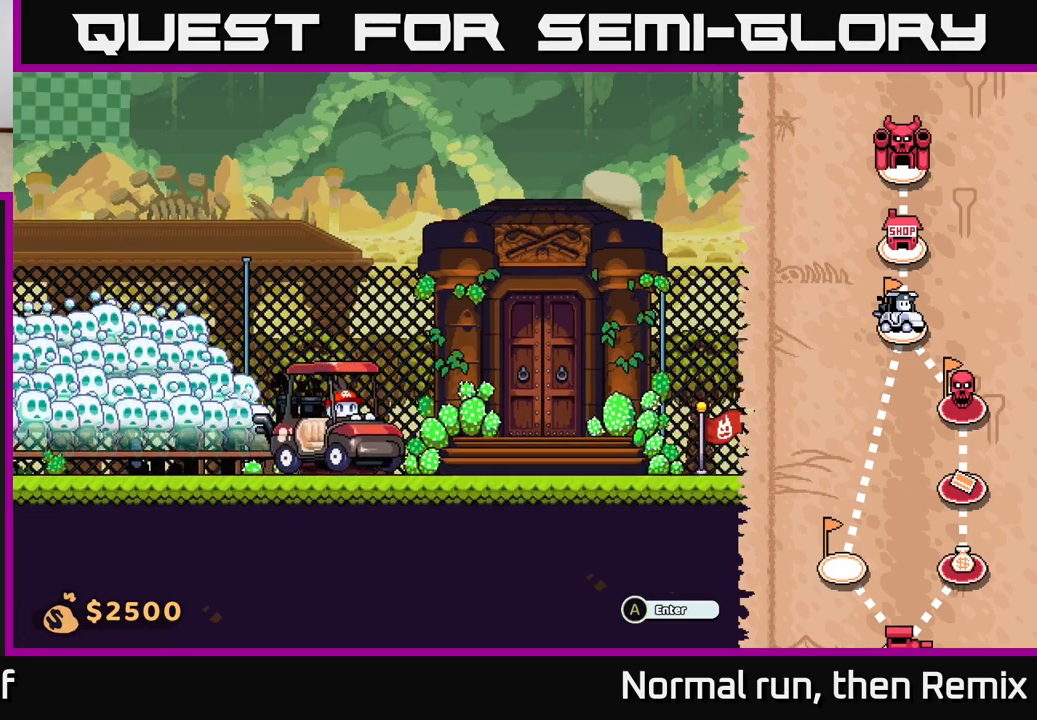
{"buttons": [], "left_stick": "center", "right_stick": "center", "events": [[333, "left_stick", "center"]]}
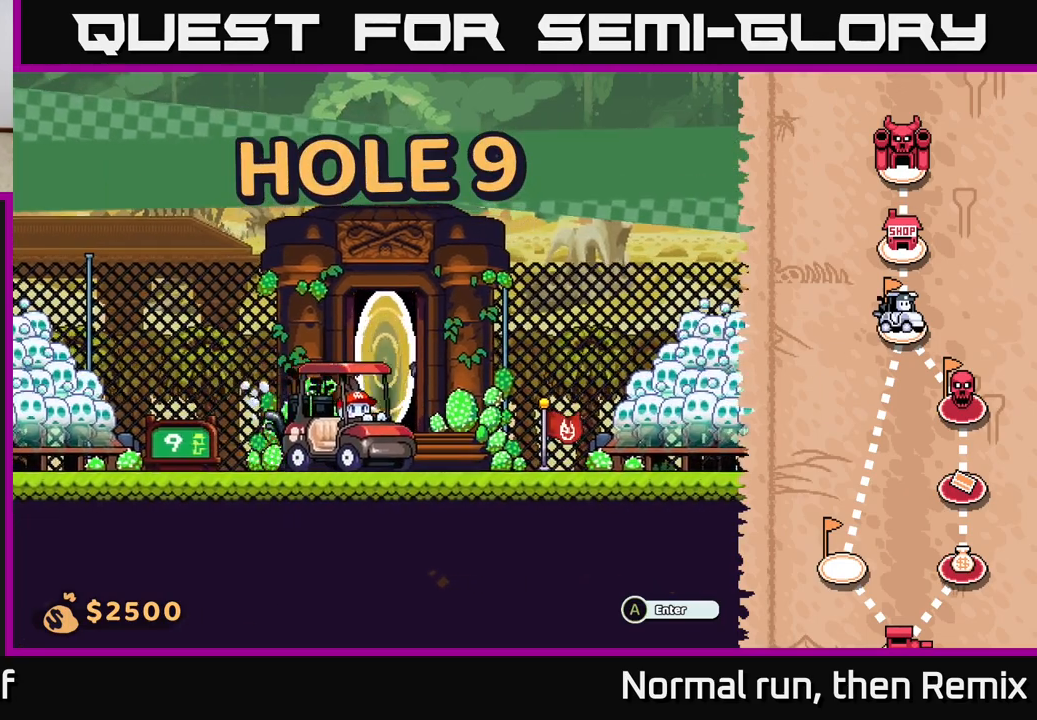
{"buttons": [], "left_stick": "center", "right_stick": "center", "events": [[233, "A", "down"], [283, "A", "up"]]}
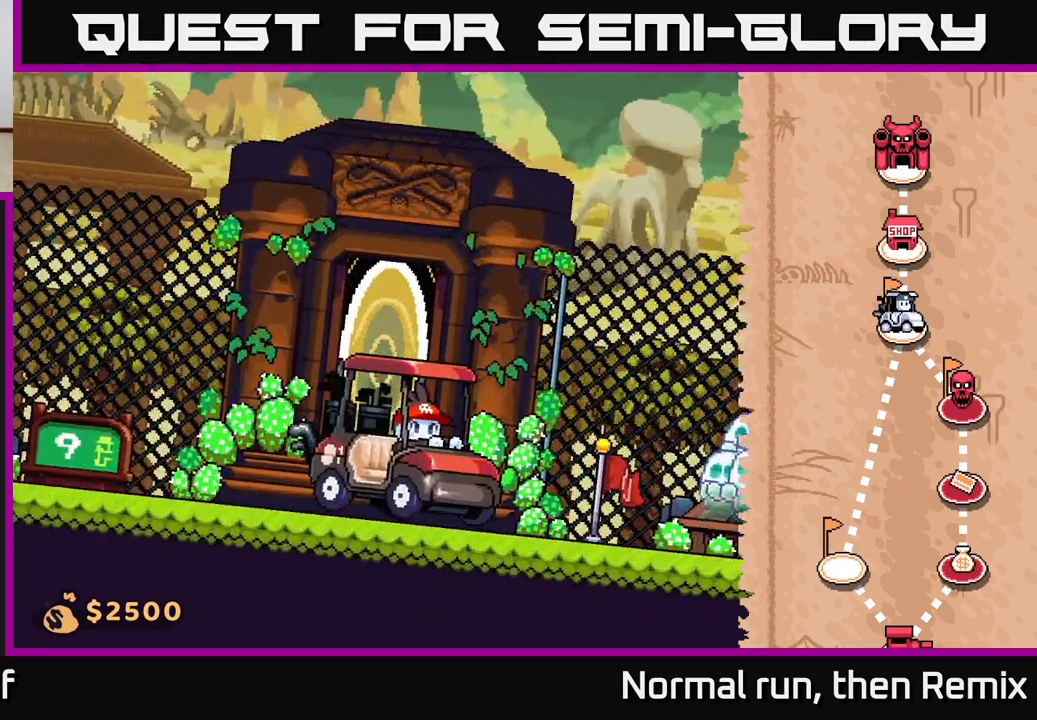
{"buttons": [], "left_stick": "center", "right_stick": "center", "events": []}
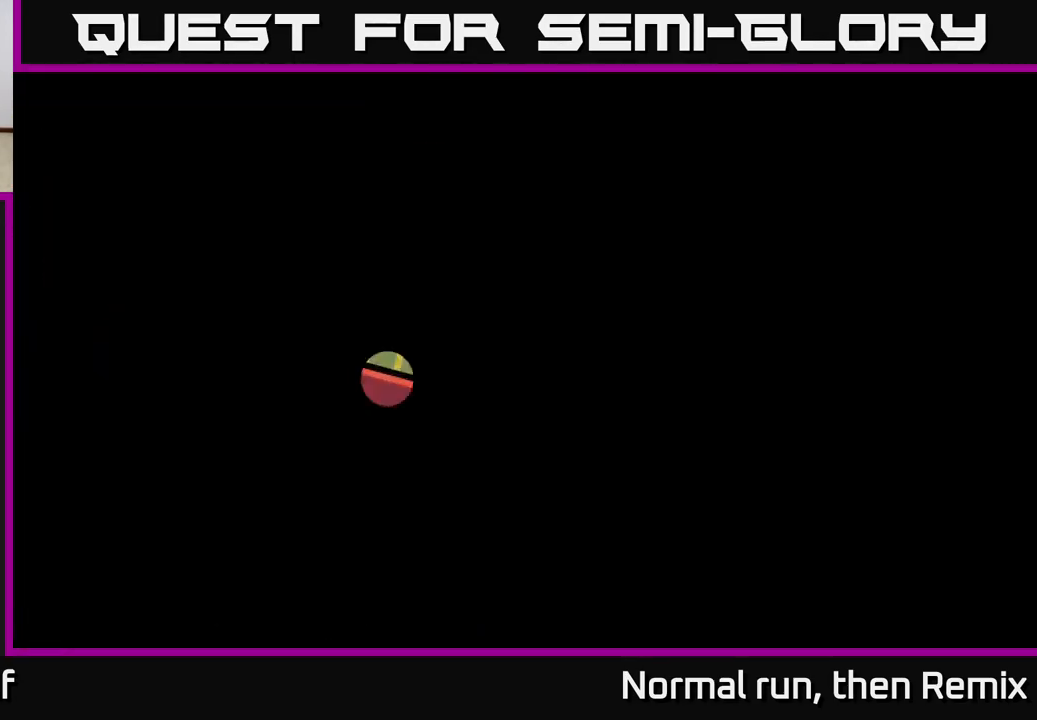
{"buttons": [], "left_stick": "center", "right_stick": "center", "events": []}
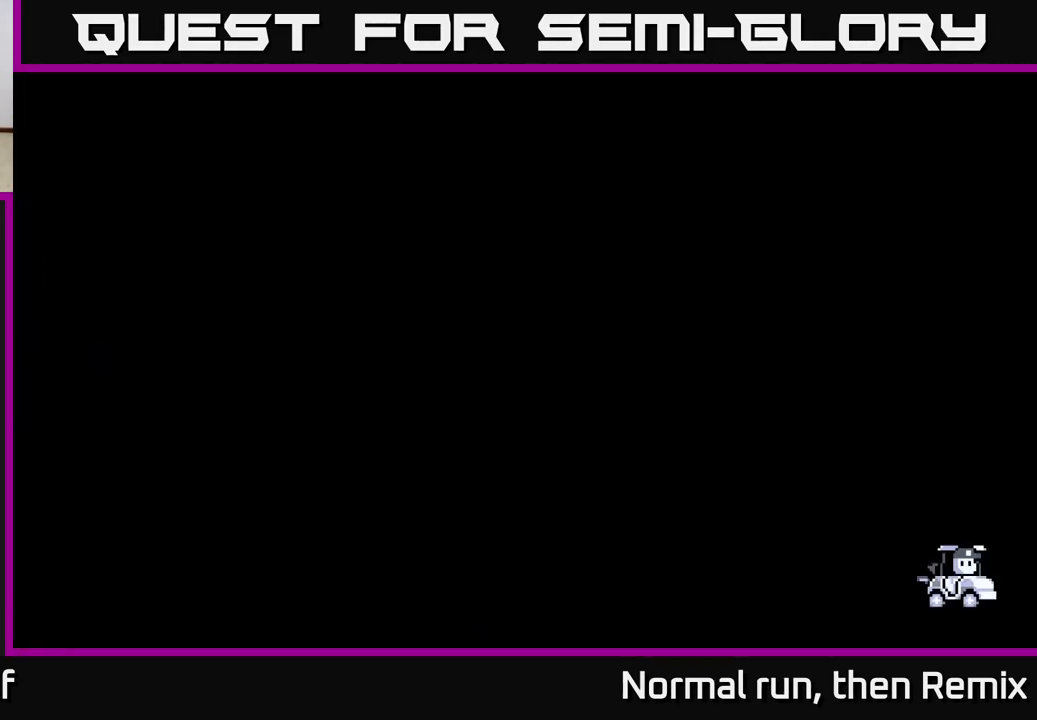
{"buttons": [], "left_stick": "center", "right_stick": "center", "events": []}
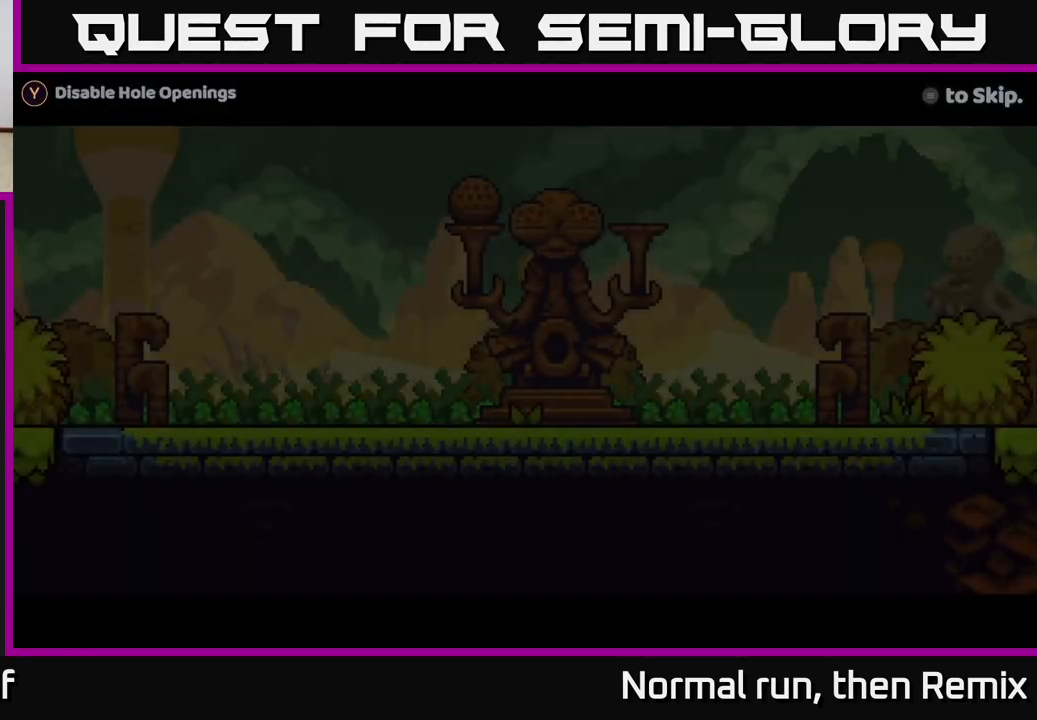
{"buttons": [], "left_stick": "center", "right_stick": "center", "events": []}
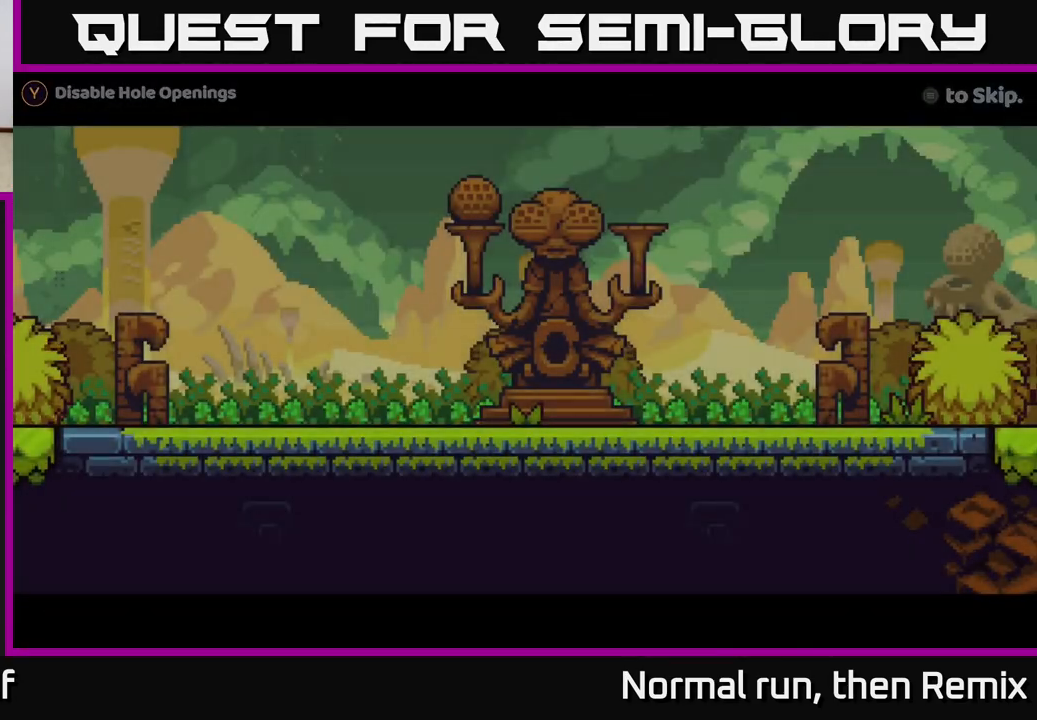
{"buttons": [], "left_stick": "center", "right_stick": "center", "events": []}
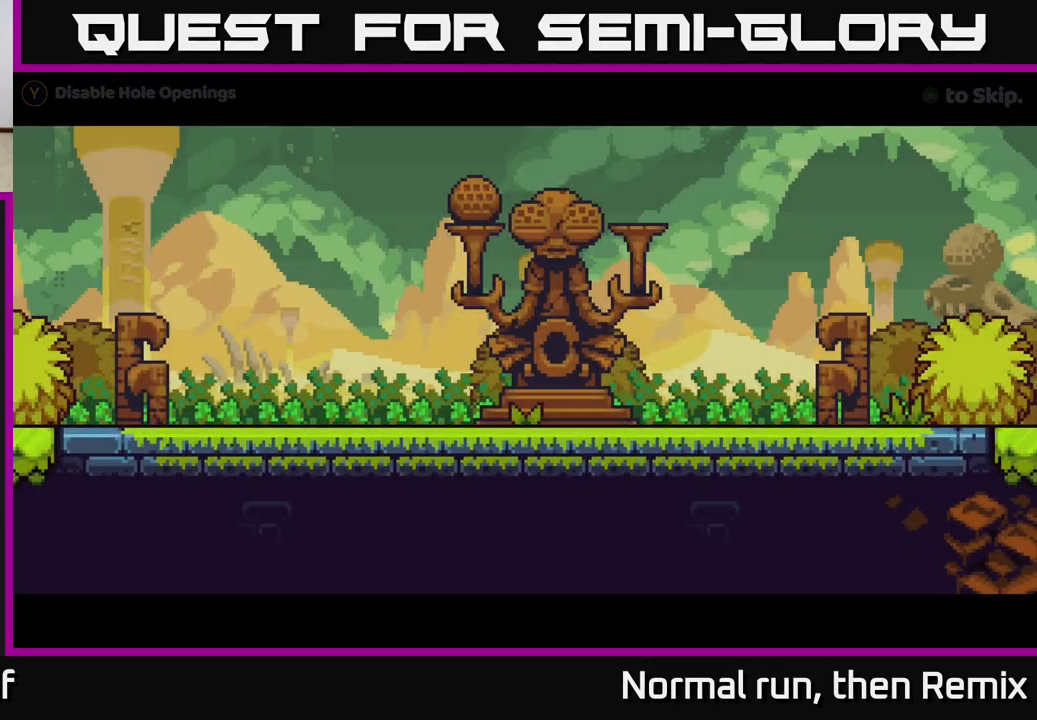
{"buttons": [], "left_stick": "center", "right_stick": "center", "events": [[250, "START", "down"], [400, "START", "up"]]}
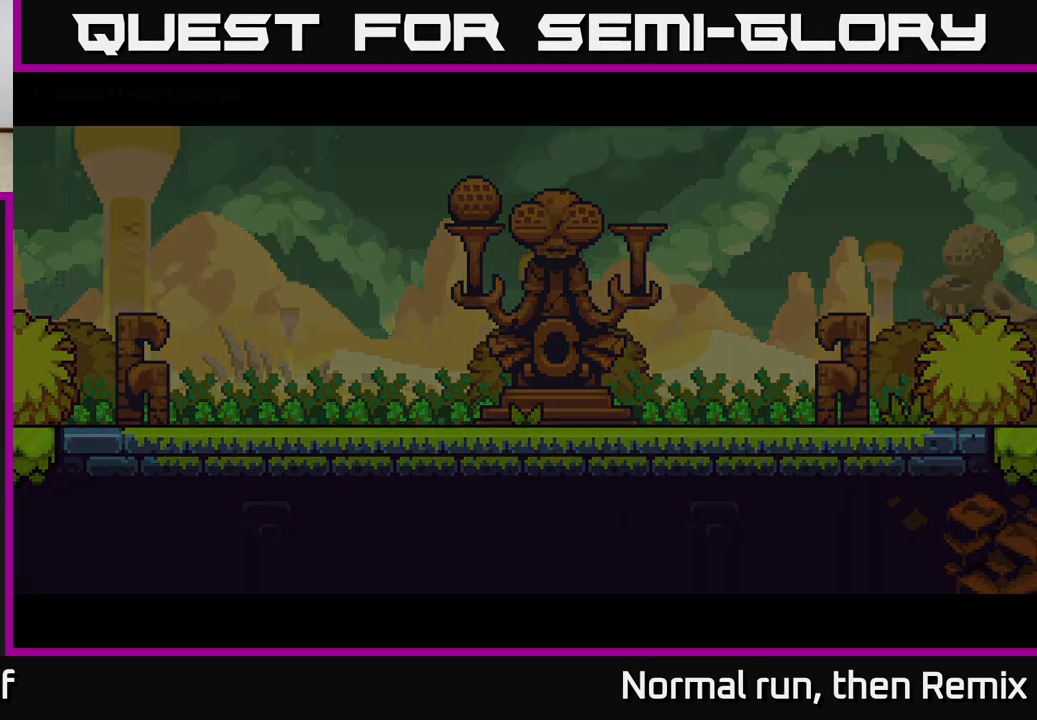
{"buttons": [], "left_stick": "center", "right_stick": "center", "events": []}
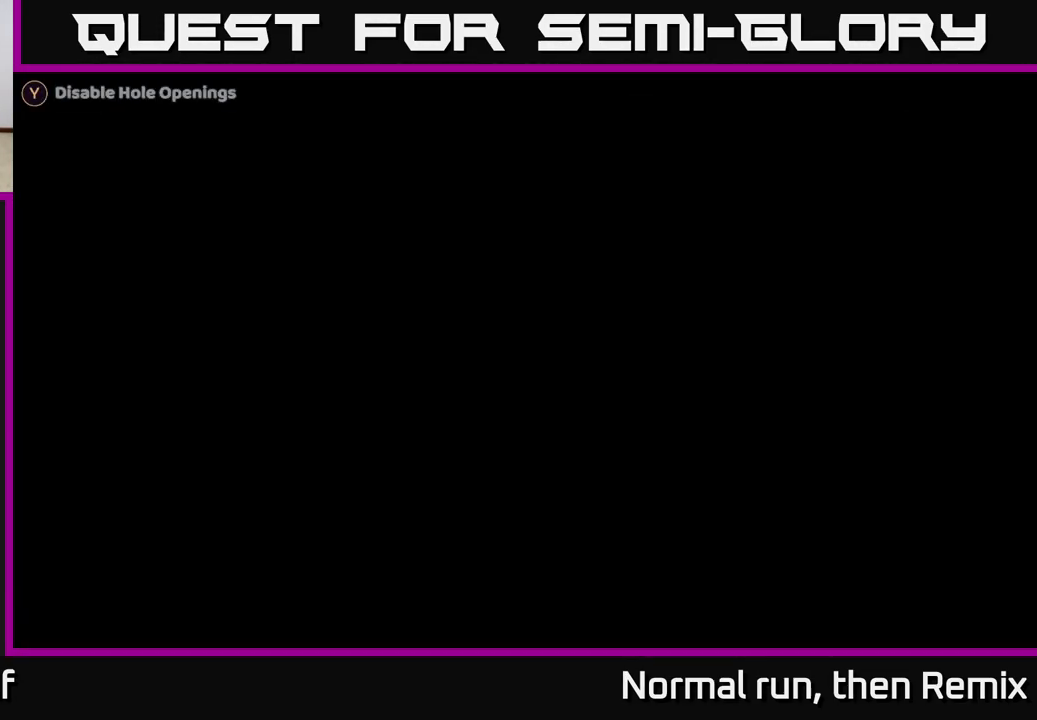
{"buttons": [], "left_stick": "center", "right_stick": "center", "events": []}
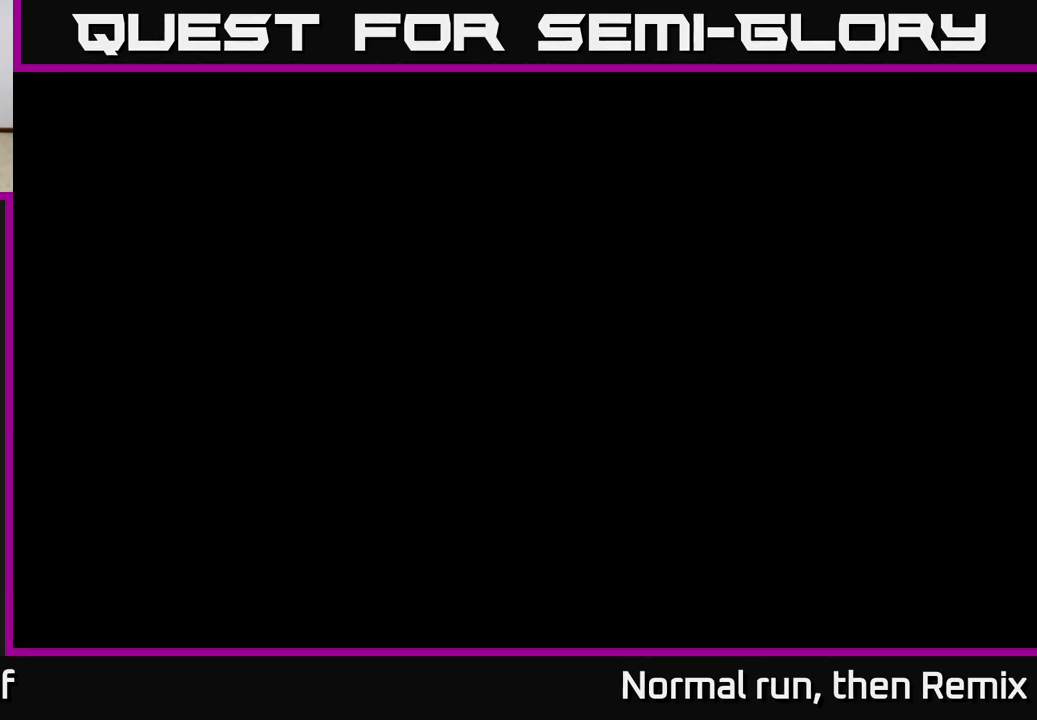
{"buttons": [], "left_stick": "center", "right_stick": "center", "events": []}
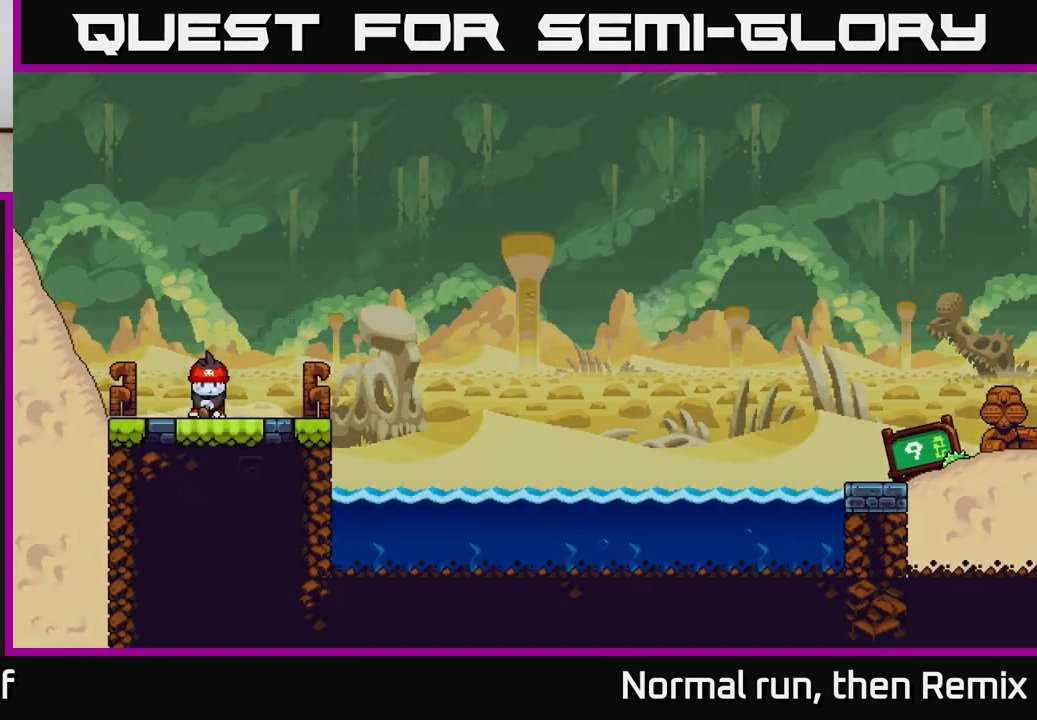
{"buttons": [], "left_stick": "right", "right_stick": "center", "events": [[400, "left_stick", "right"]]}
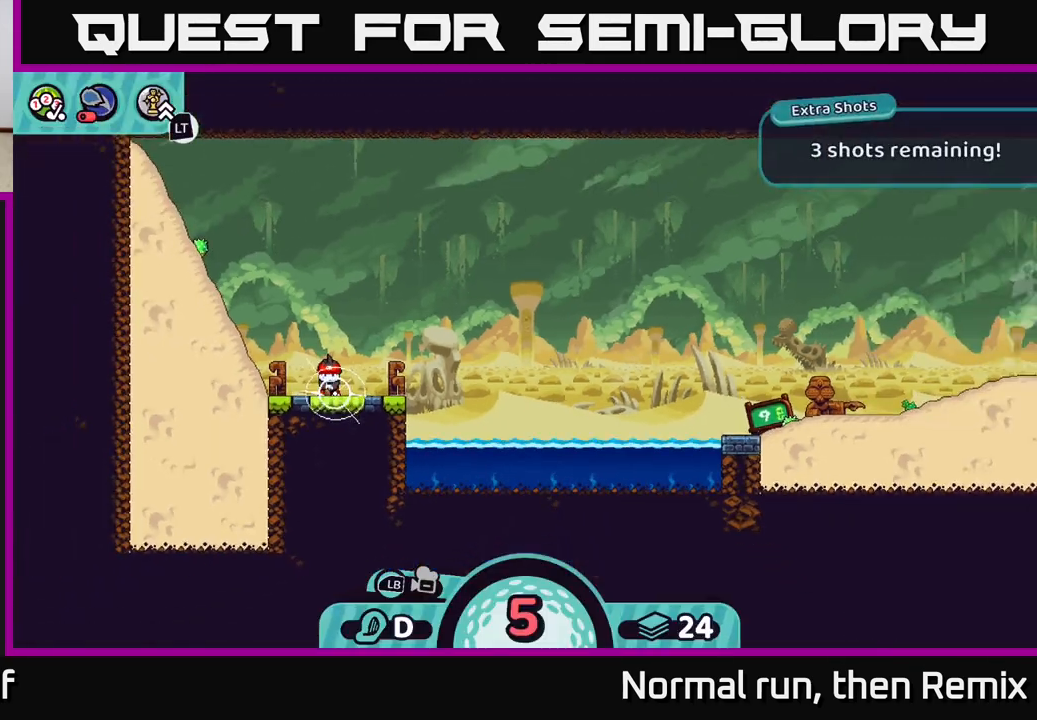
{"buttons": [], "left_stick": "center", "right_stick": "center", "events": [[183, "left_stick", "center"]]}
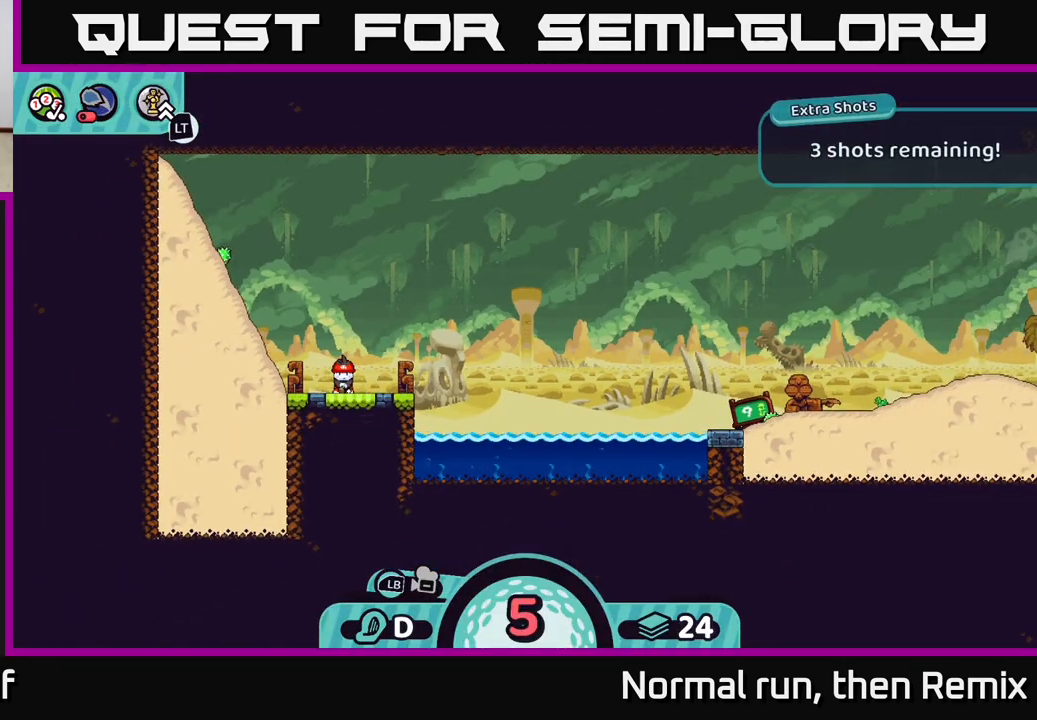
{"buttons": [], "left_stick": "right", "right_stick": "center", "events": [[117, "B", "down"], [200, "B", "up"], [467, "left_stick", "right"]]}
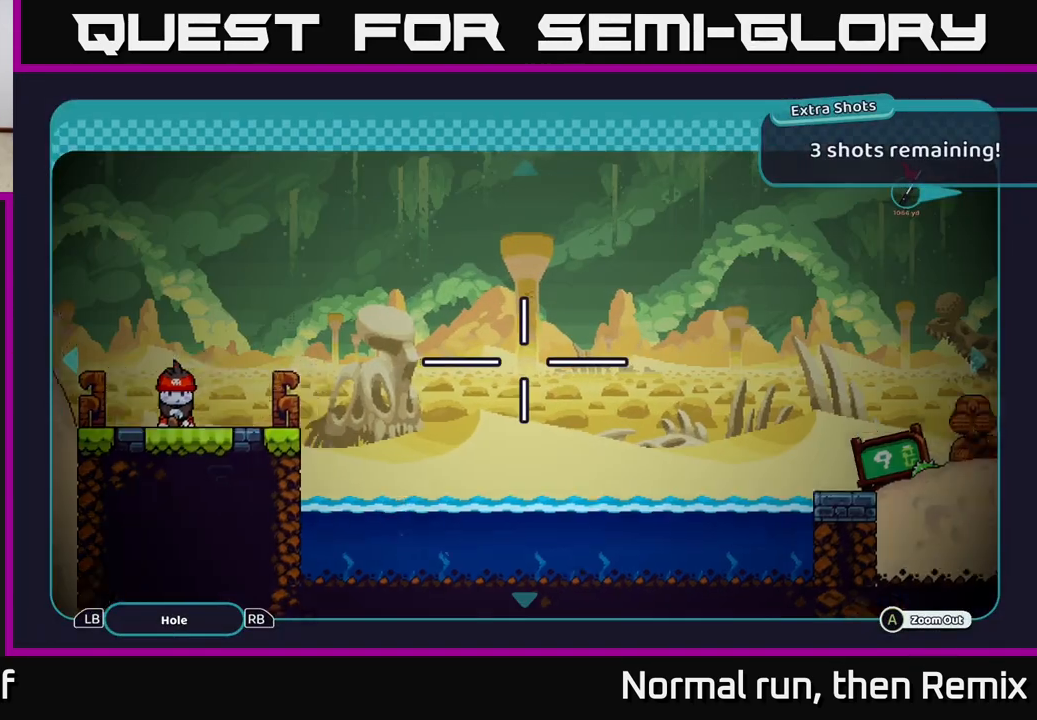
{"buttons": [], "left_stick": "right", "right_stick": "center", "events": [[50, "left_stick", "up-right"], [267, "left_stick", "right"]]}
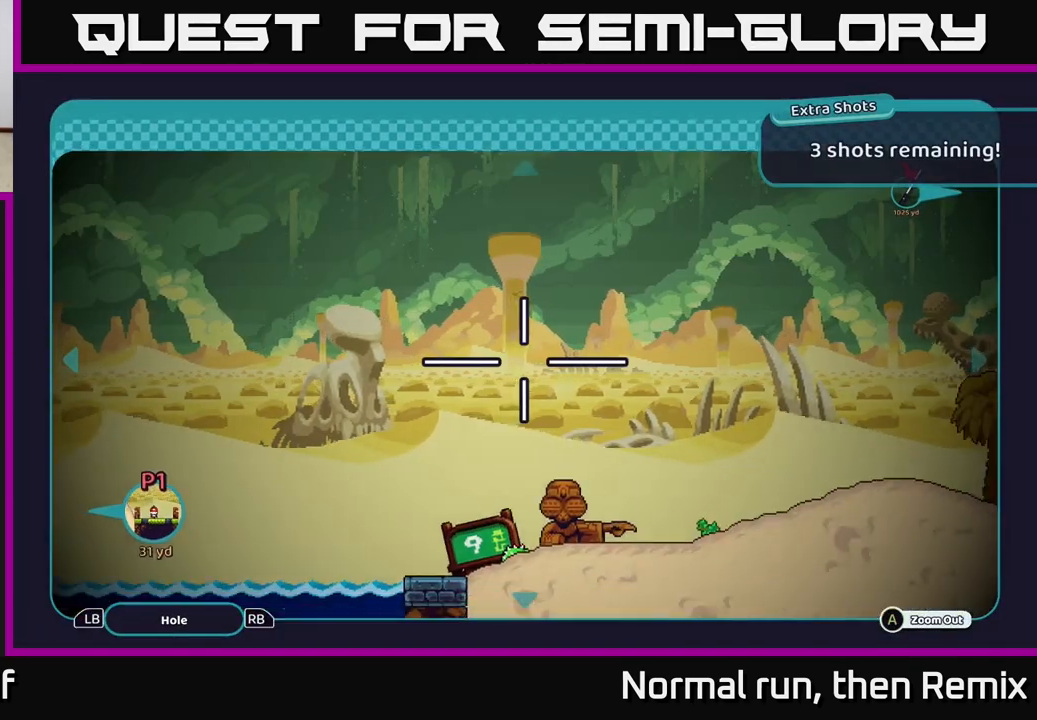
{"buttons": [], "left_stick": "center", "right_stick": "center", "events": [[33, "left_stick", "down-right"], [167, "left_stick", "center"]]}
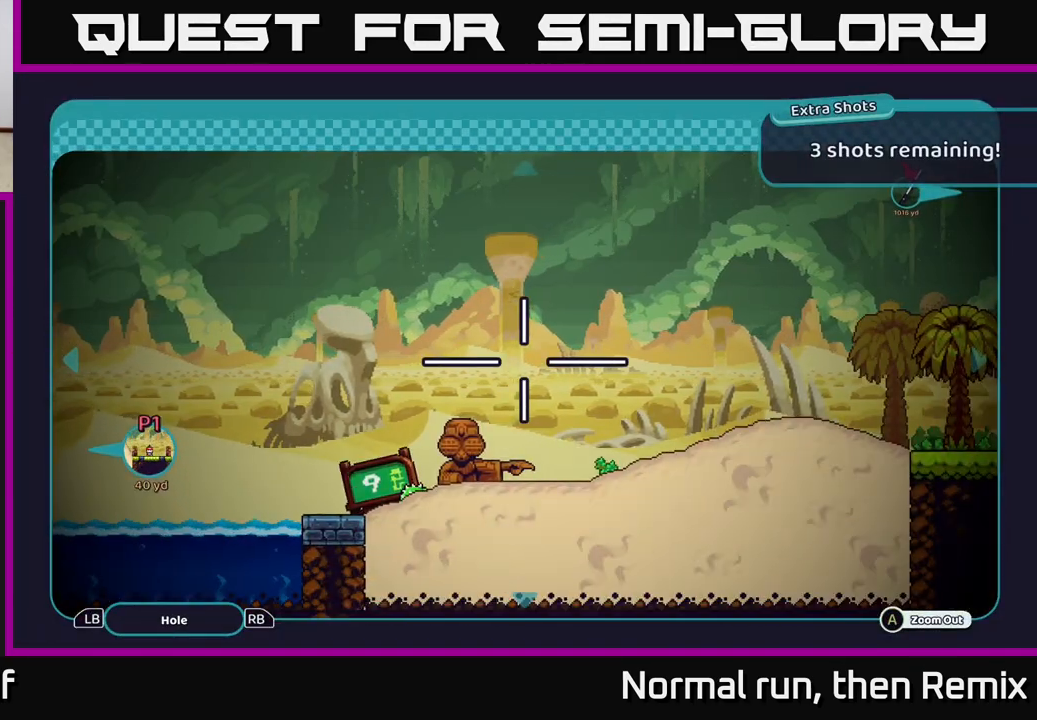
{"buttons": [], "left_stick": "right", "right_stick": "center", "events": [[200, "left_stick", "right"]]}
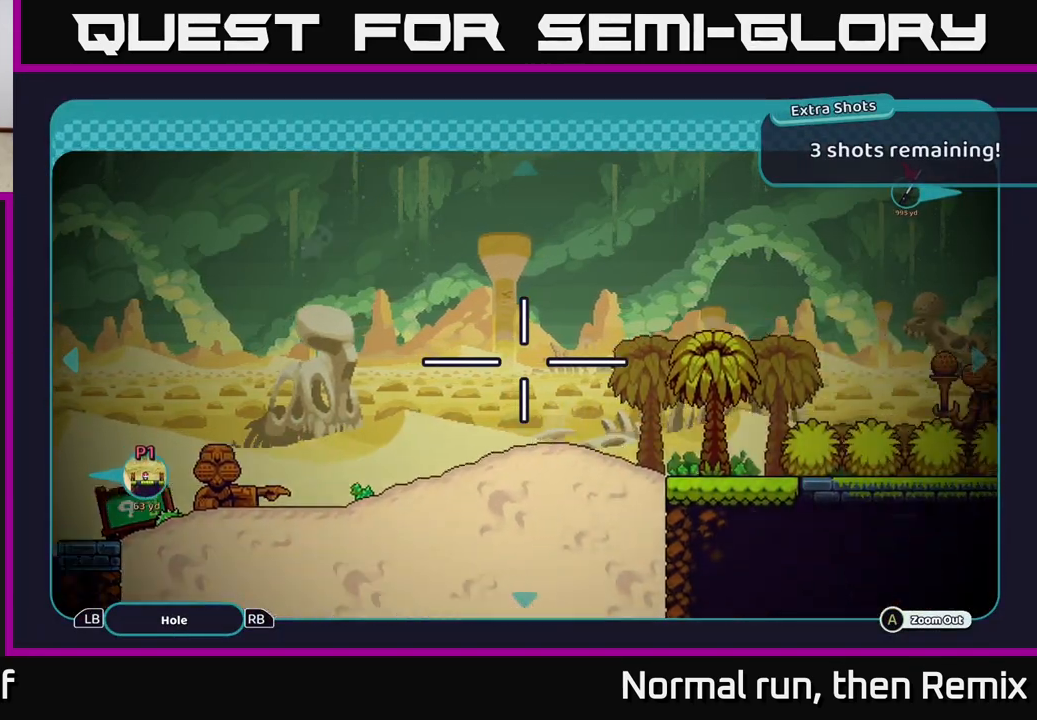
{"buttons": [], "left_stick": "right", "right_stick": "center", "events": []}
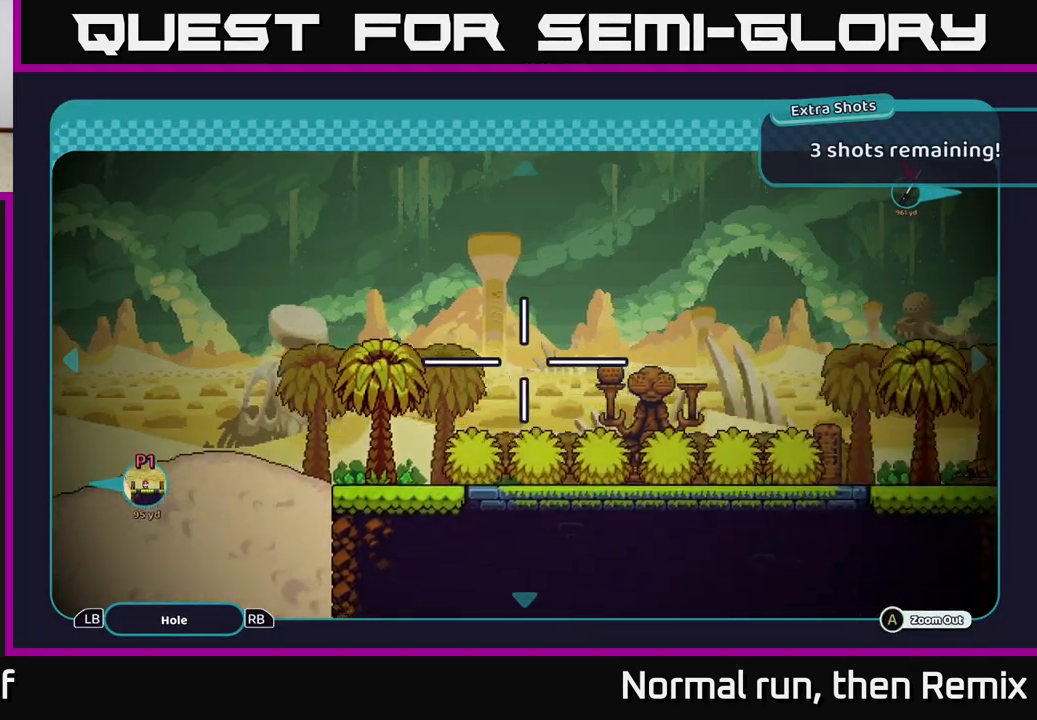
{"buttons": [], "left_stick": "right", "right_stick": "center", "events": []}
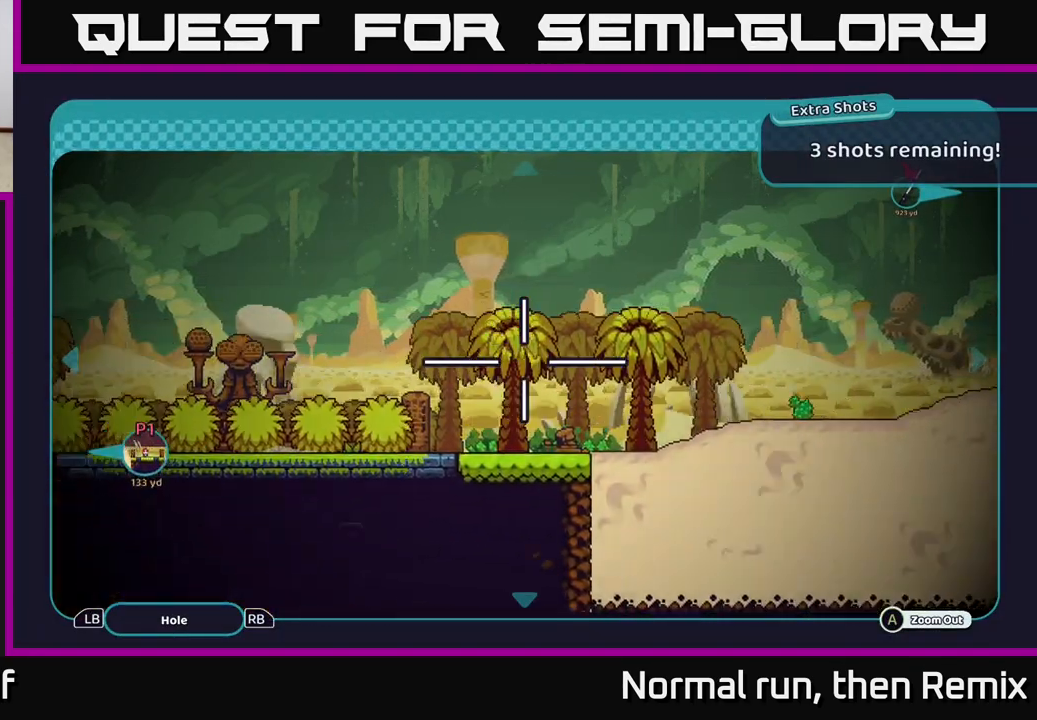
{"buttons": [], "left_stick": "right", "right_stick": "center", "events": []}
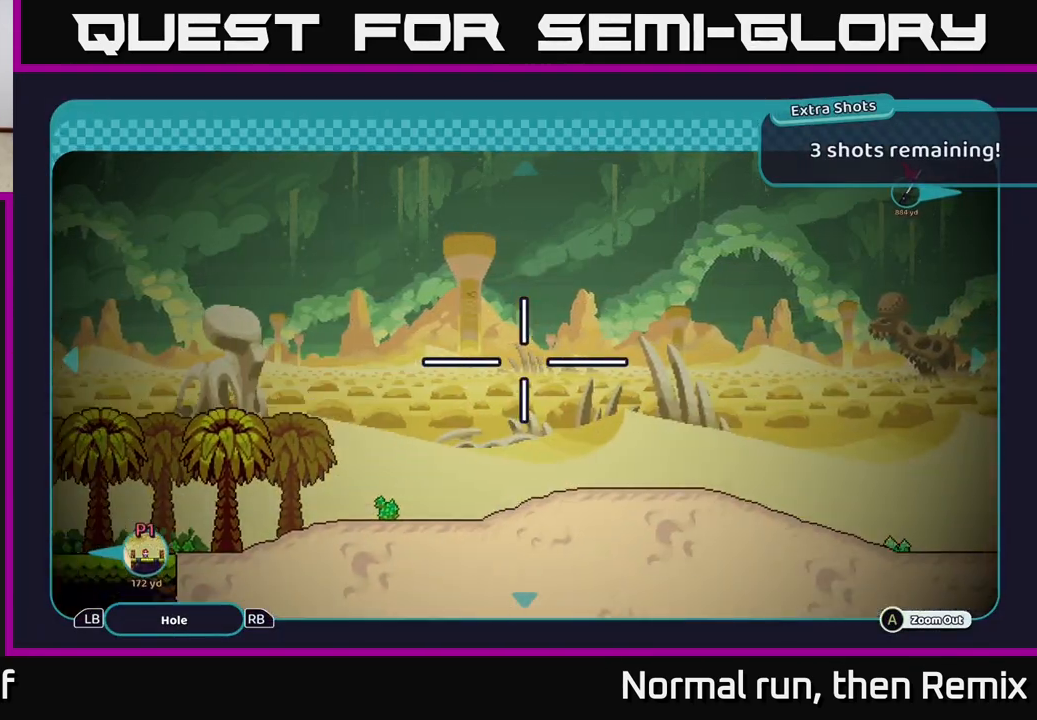
{"buttons": [], "left_stick": "right", "right_stick": "center", "events": []}
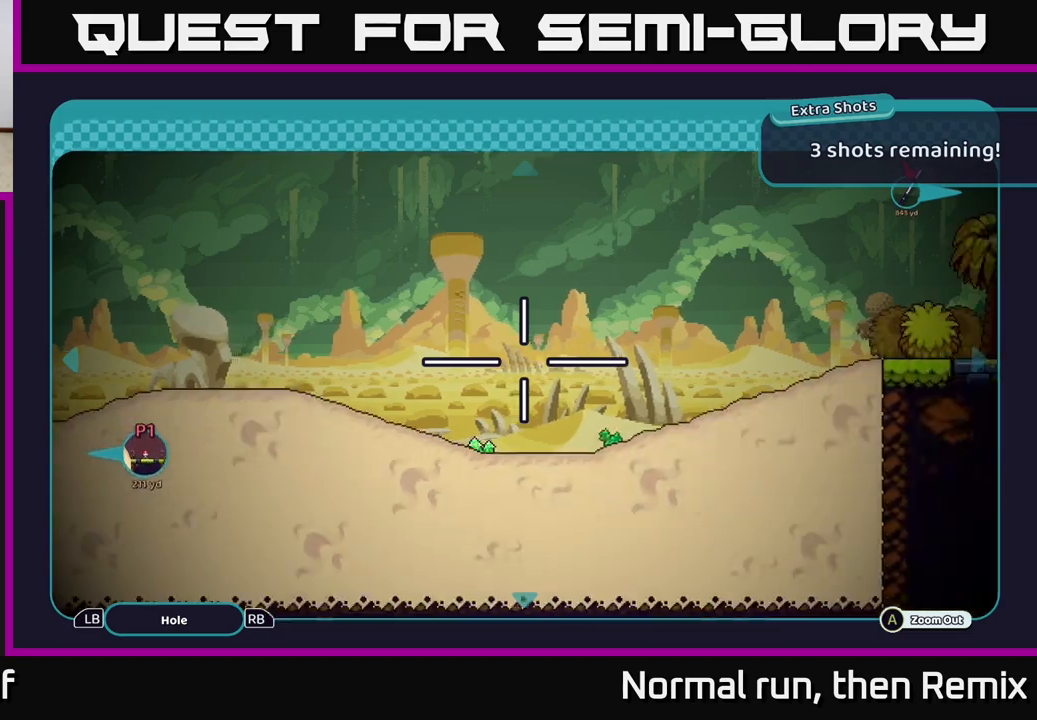
{"buttons": [], "left_stick": "right", "right_stick": "center", "events": []}